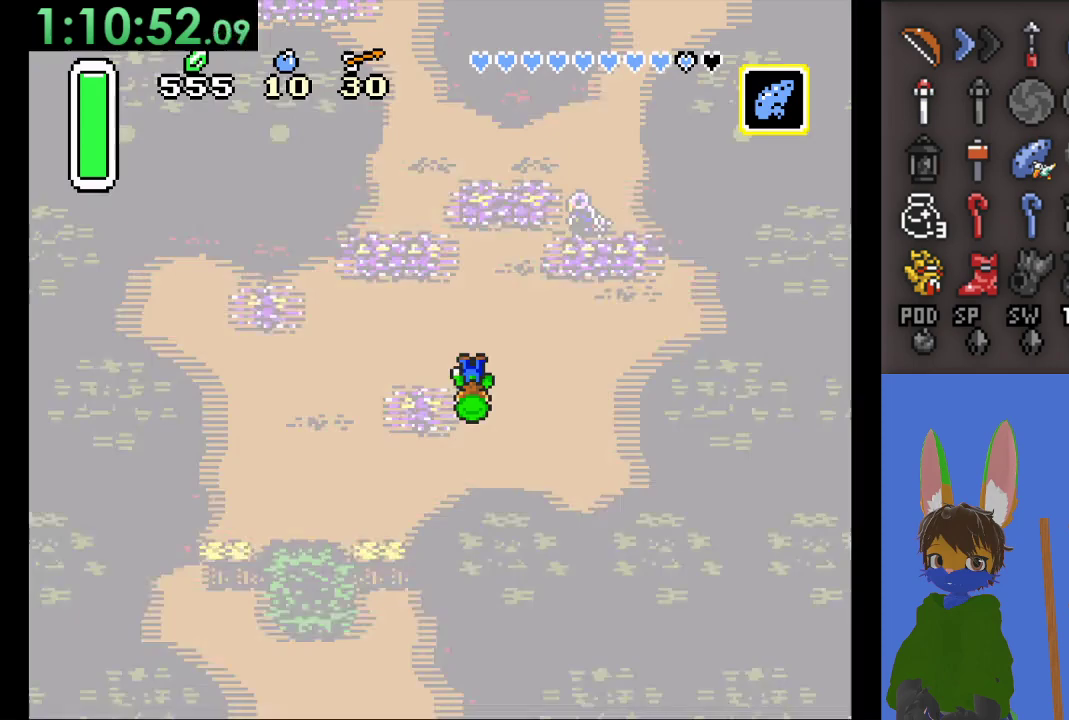
Gameplay with a controller (PlayStation layout); each line is a JSON object with the inputs held at the frame after it. "events" lists button and stick changes between this image and that frame as [ms after this image, input, new state], when the widget could be followed in between. Not read: CIRCLE.
{"buttons": [], "left_stick": "up-right", "right_stick": "center", "events": [[100, "left_stick", "up-right"]]}
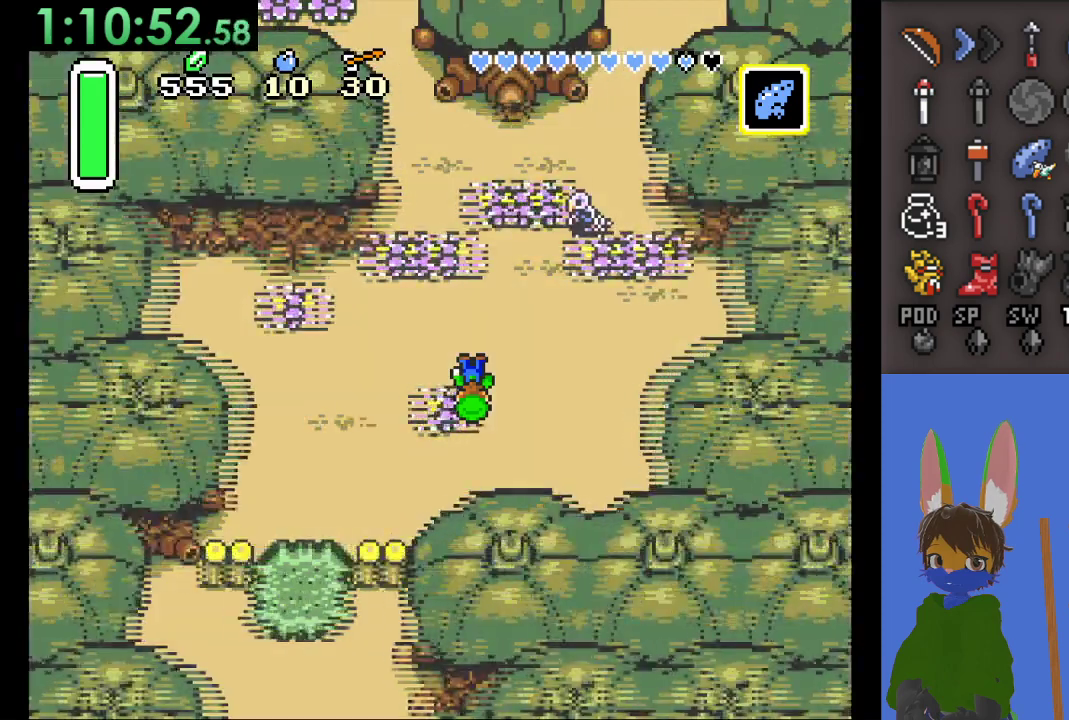
{"buttons": [], "left_stick": "up-right", "right_stick": "center", "events": []}
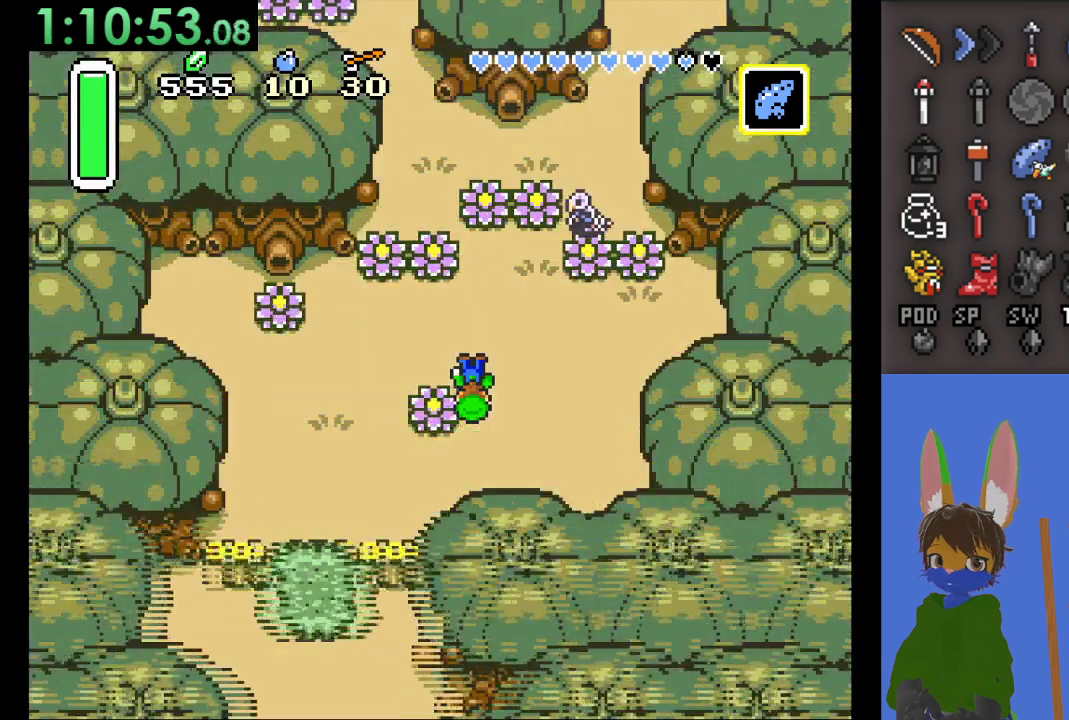
{"buttons": [], "left_stick": "up", "right_stick": "center", "events": [[333, "left_stick", "up"]]}
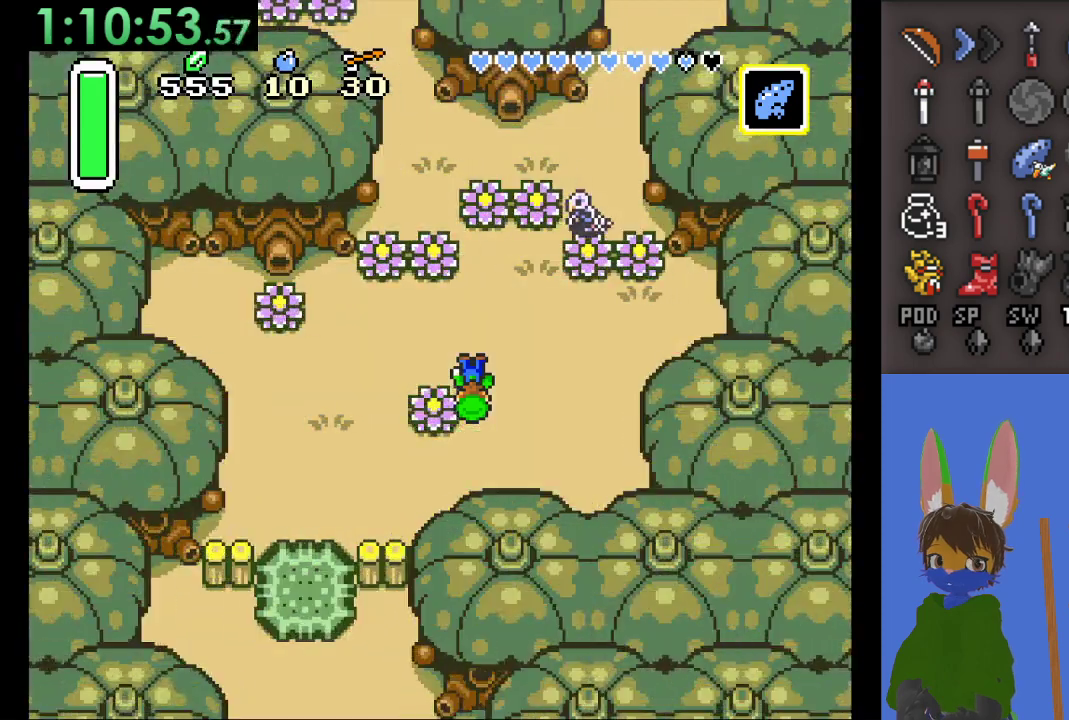
{"buttons": [], "left_stick": "up", "right_stick": "center", "events": []}
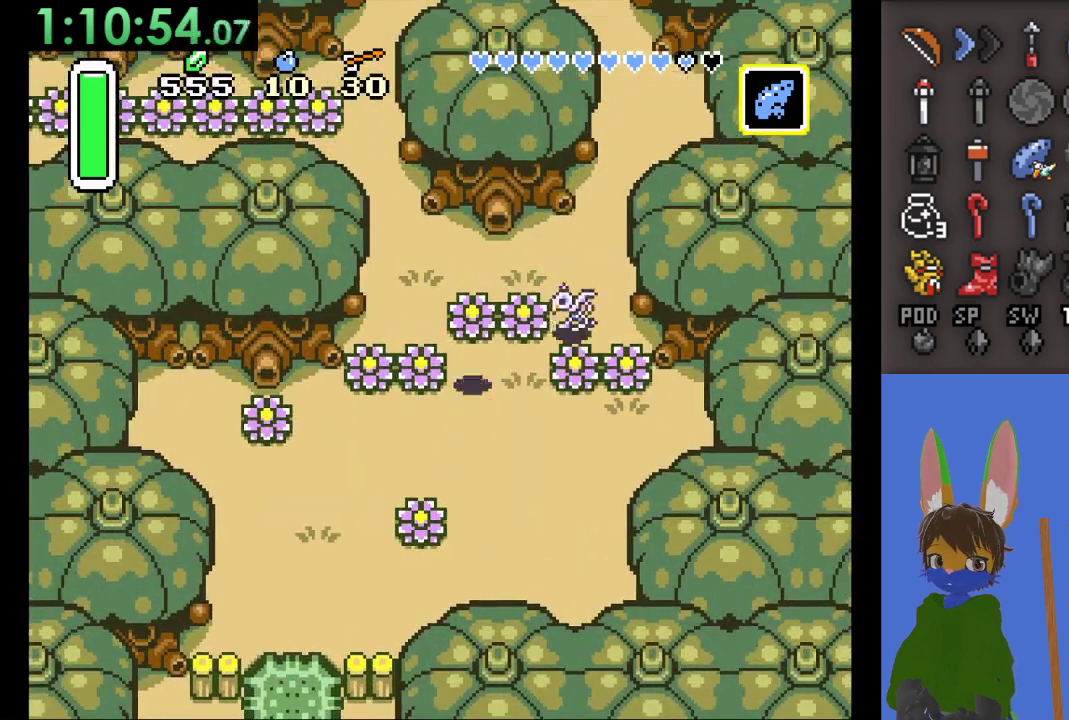
{"buttons": [], "left_stick": "up-left", "right_stick": "center", "events": [[67, "CROSS", "down"], [333, "CROSS", "up"], [433, "left_stick", "up-left"]]}
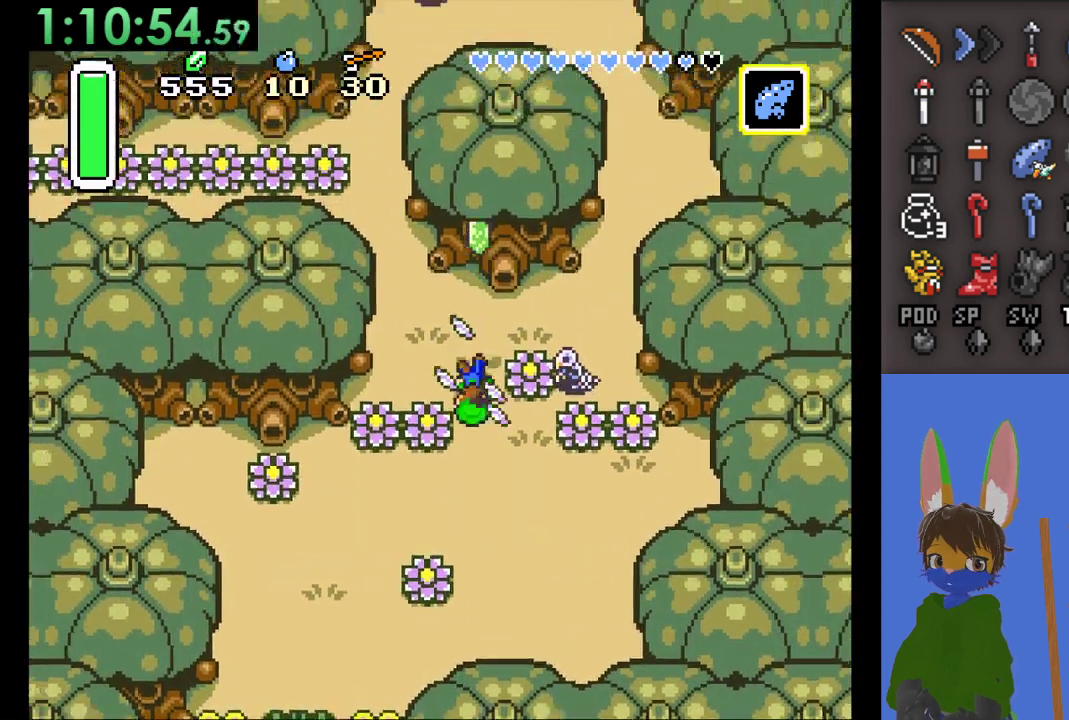
{"buttons": [], "left_stick": "up-left", "right_stick": "center", "events": []}
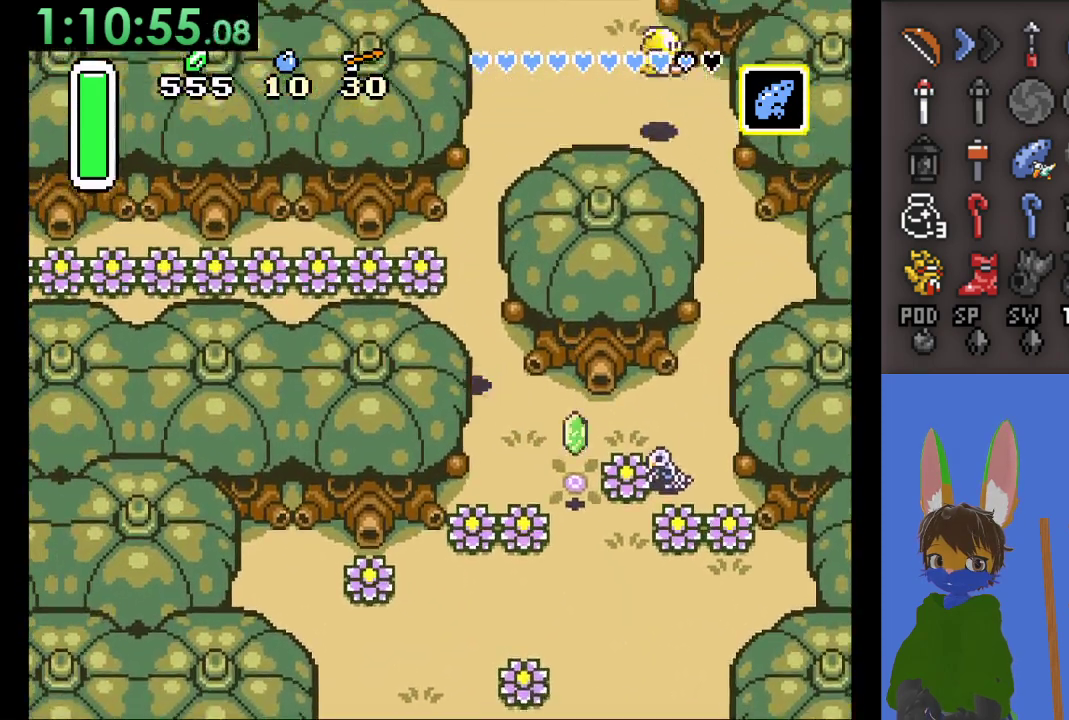
{"buttons": [], "left_stick": "up", "right_stick": "center", "events": [[100, "left_stick", "up"]]}
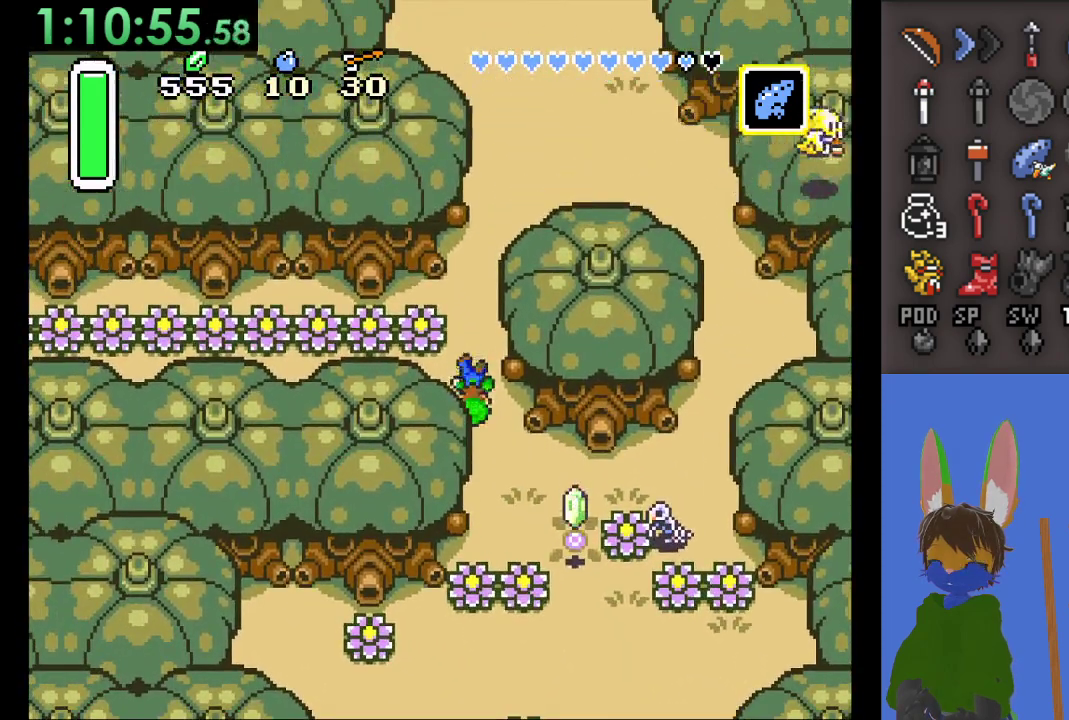
{"buttons": [], "left_stick": "up-right", "right_stick": "center", "events": [[500, "left_stick", "up-right"]]}
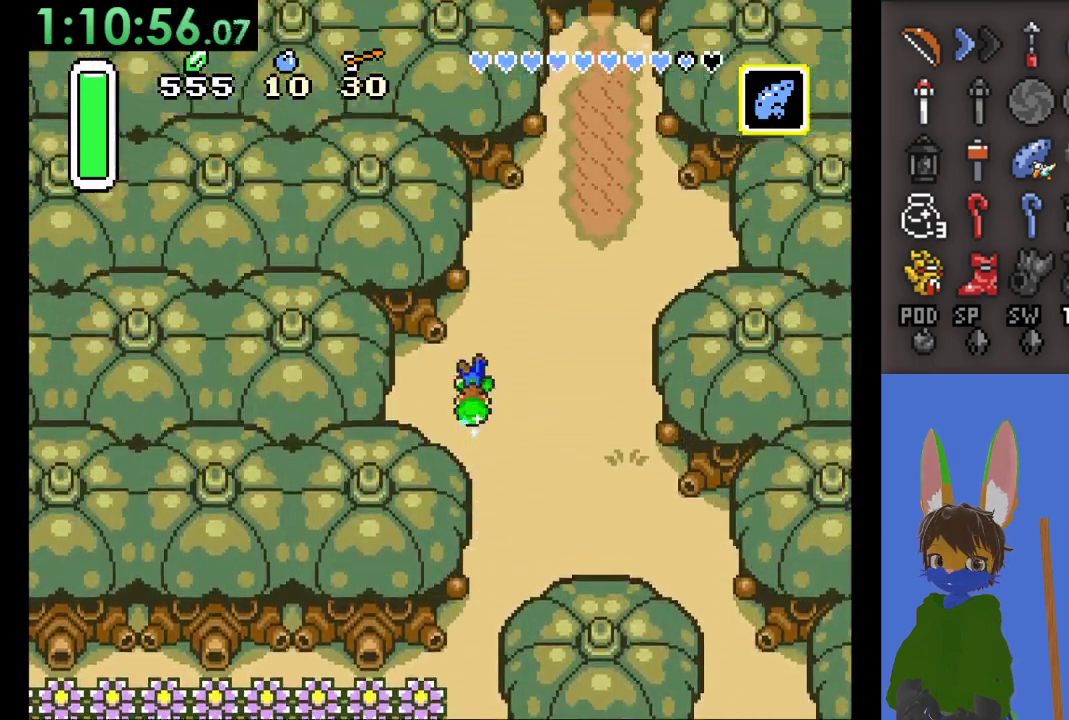
{"buttons": [], "left_stick": "up-right", "right_stick": "center", "events": []}
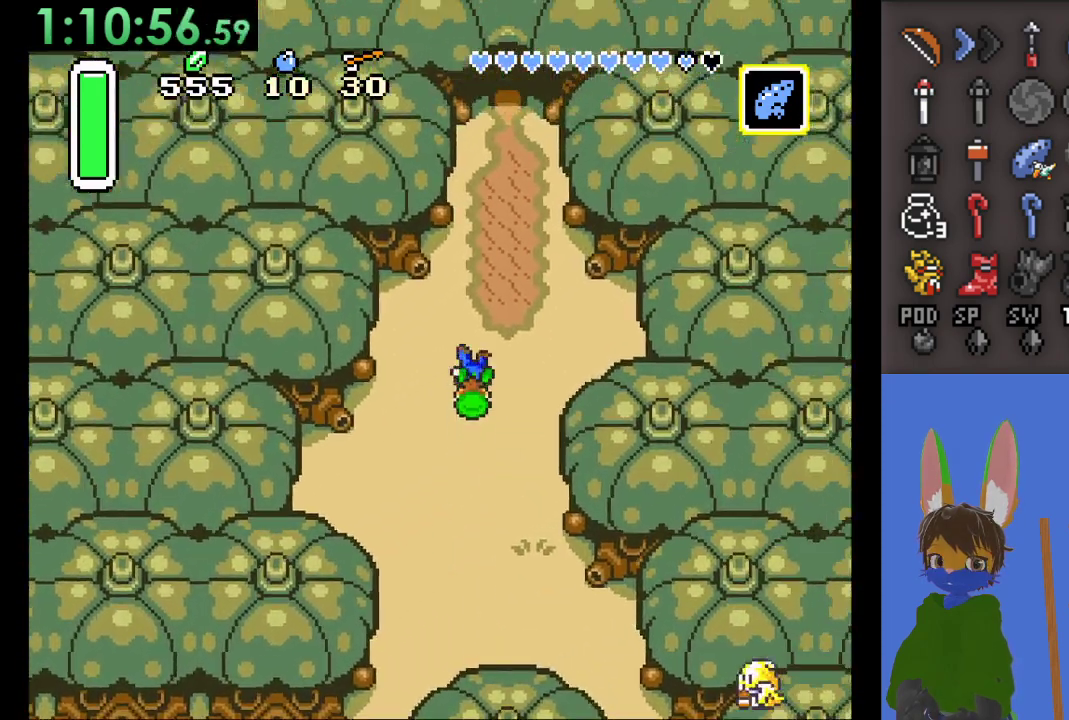
{"buttons": [], "left_stick": "up", "right_stick": "center", "events": [[333, "left_stick", "up"]]}
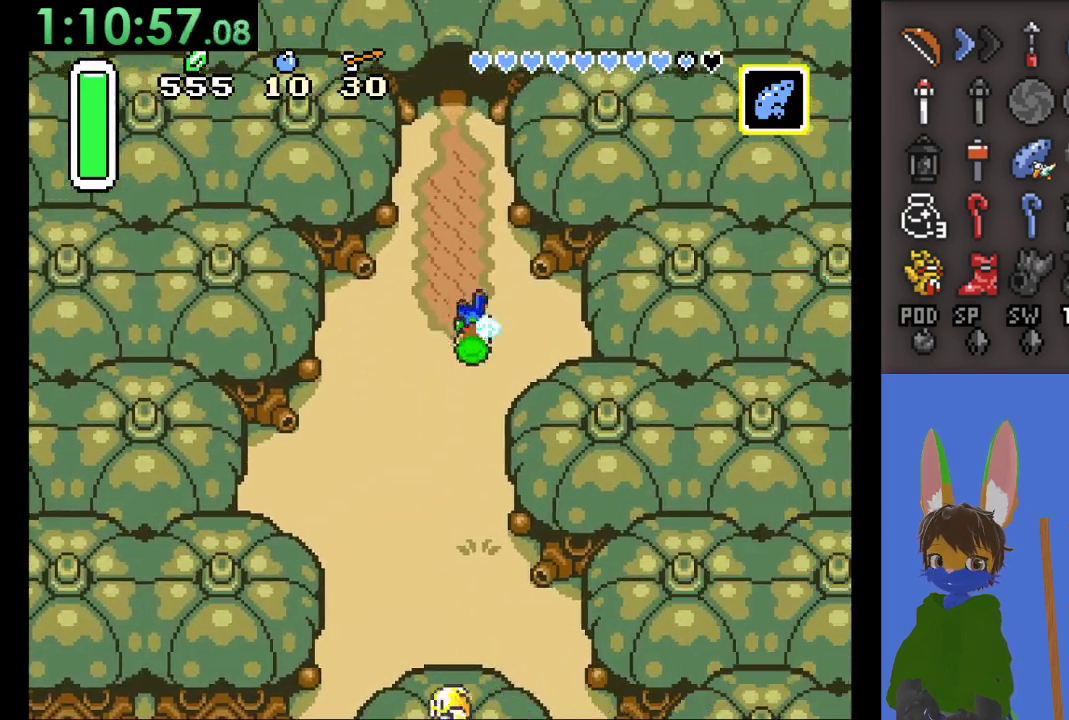
{"buttons": [], "left_stick": "up", "right_stick": "center", "events": []}
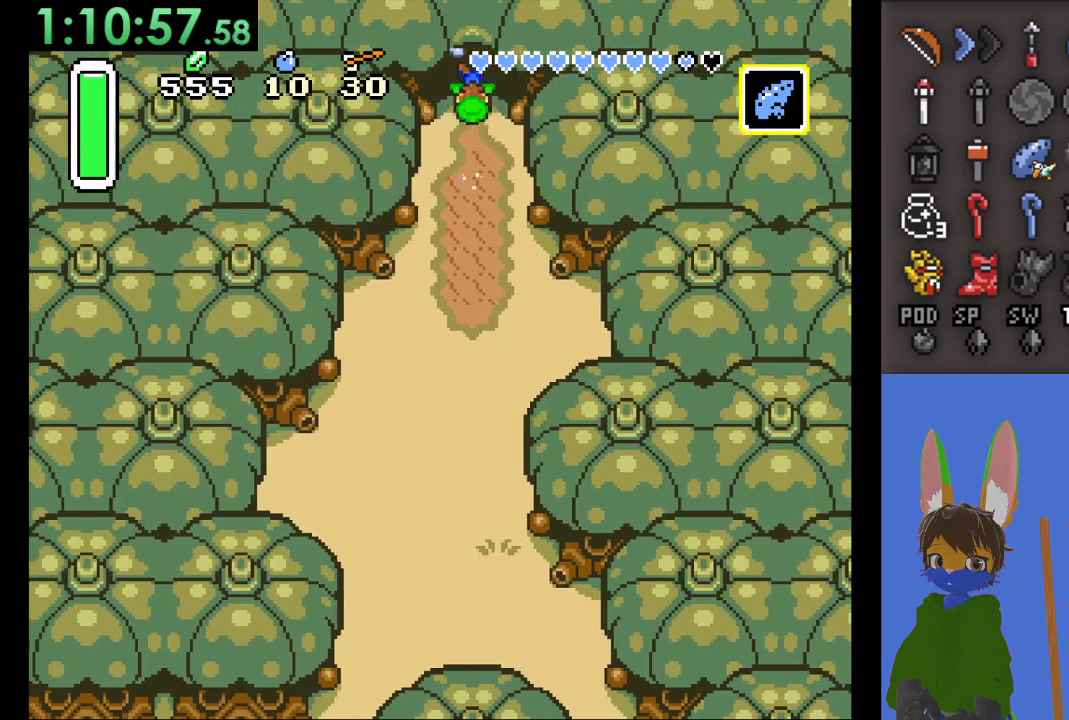
{"buttons": [], "left_stick": "center", "right_stick": "center", "events": [[467, "left_stick", "center"]]}
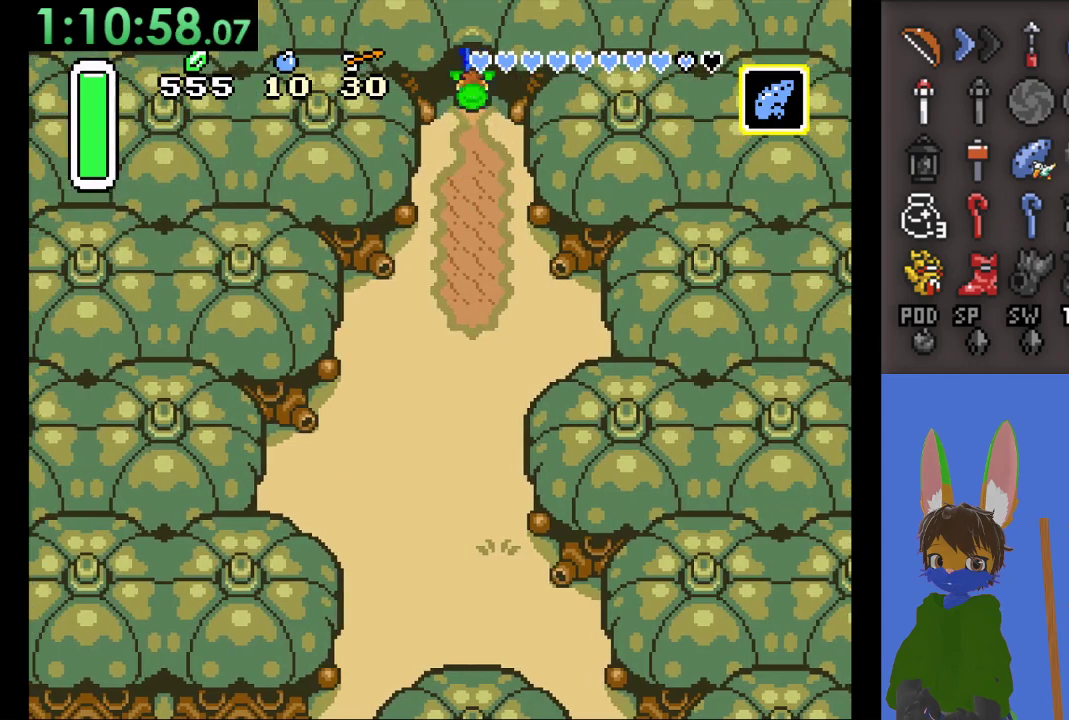
{"buttons": [], "left_stick": "up", "right_stick": "center", "events": [[133, "left_stick", "up-left"], [267, "left_stick", "up"]]}
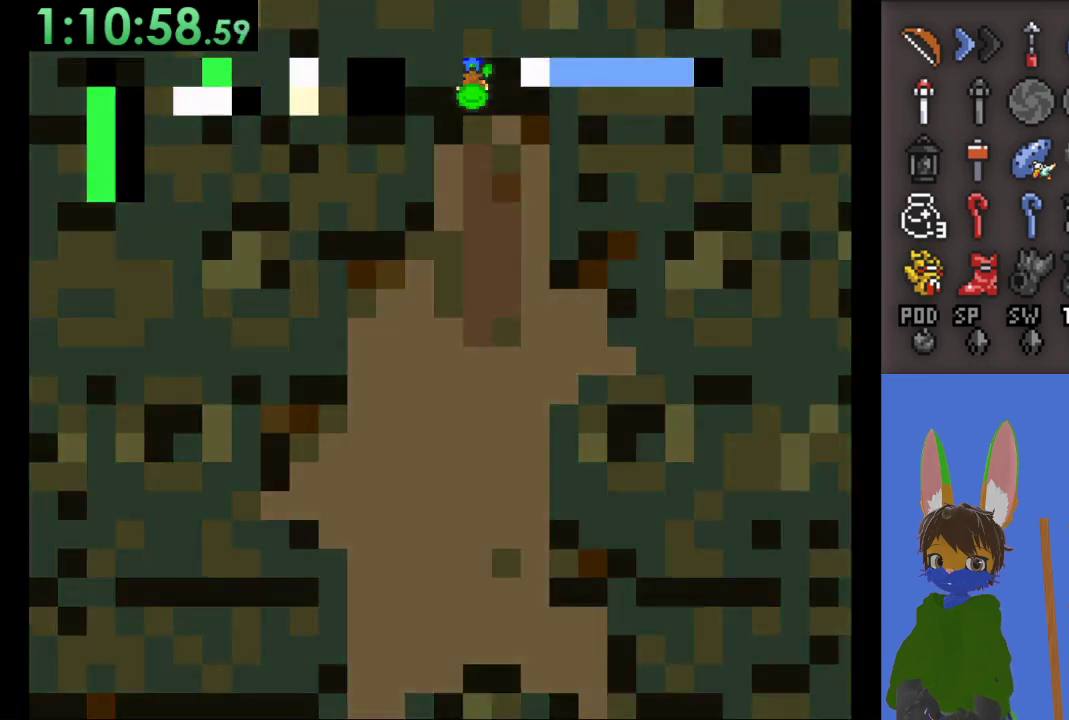
{"buttons": [], "left_stick": "up", "right_stick": "center", "events": []}
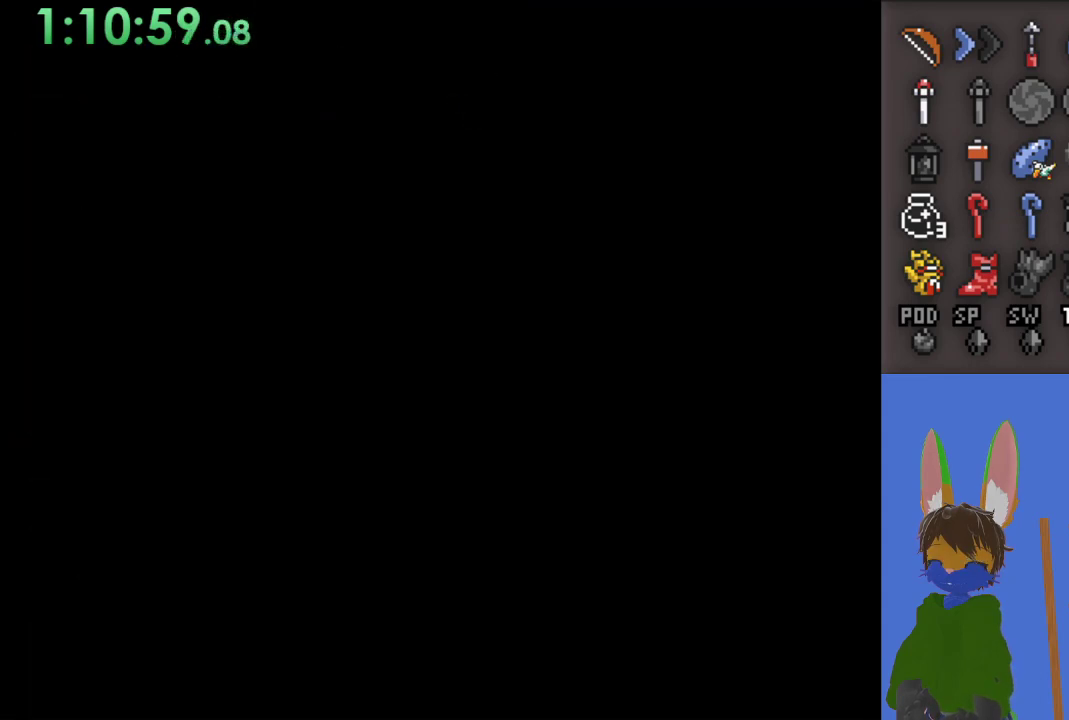
{"buttons": [], "left_stick": "up", "right_stick": "center", "events": []}
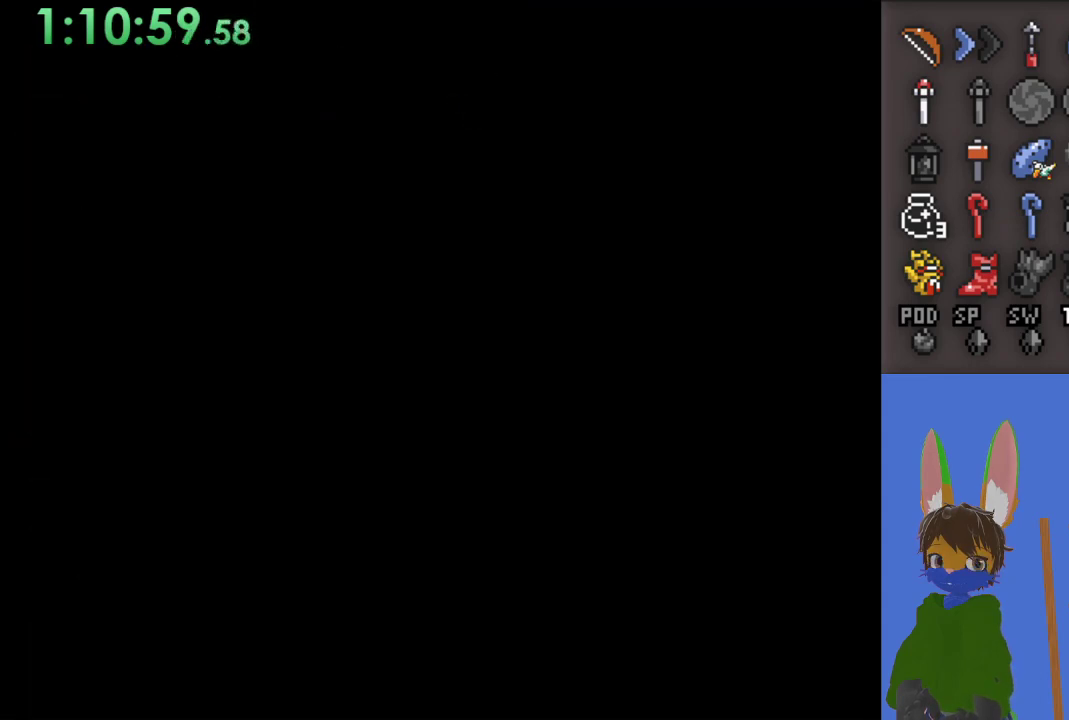
{"buttons": [], "left_stick": "up", "right_stick": "center", "events": []}
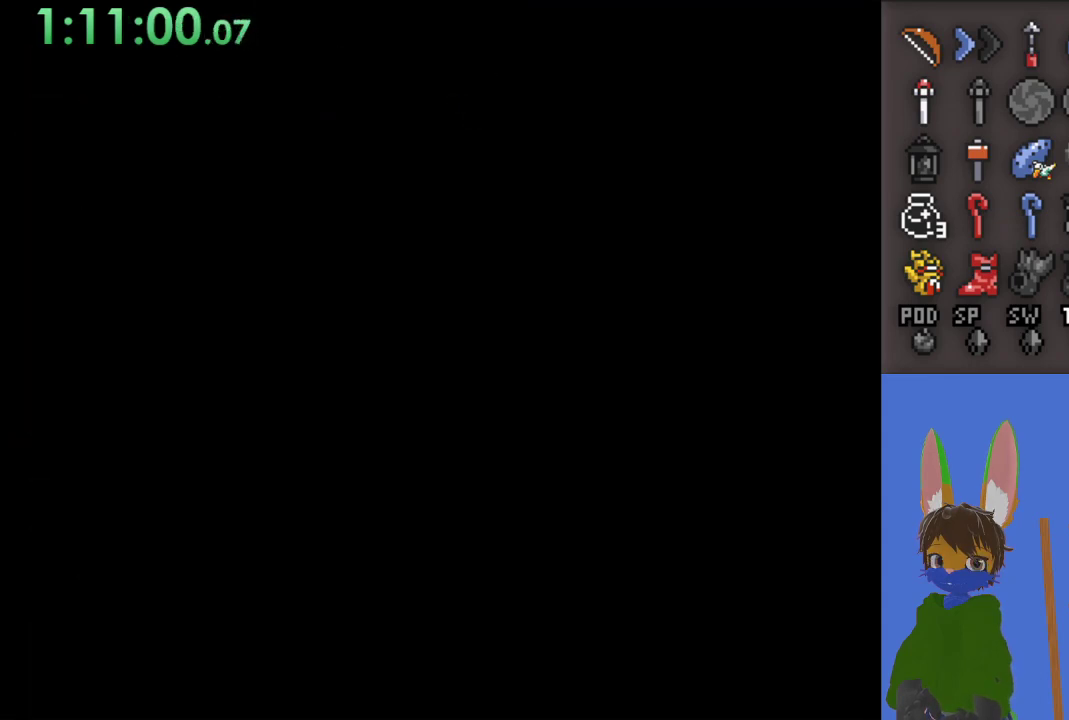
{"buttons": [], "left_stick": "up", "right_stick": "center", "events": []}
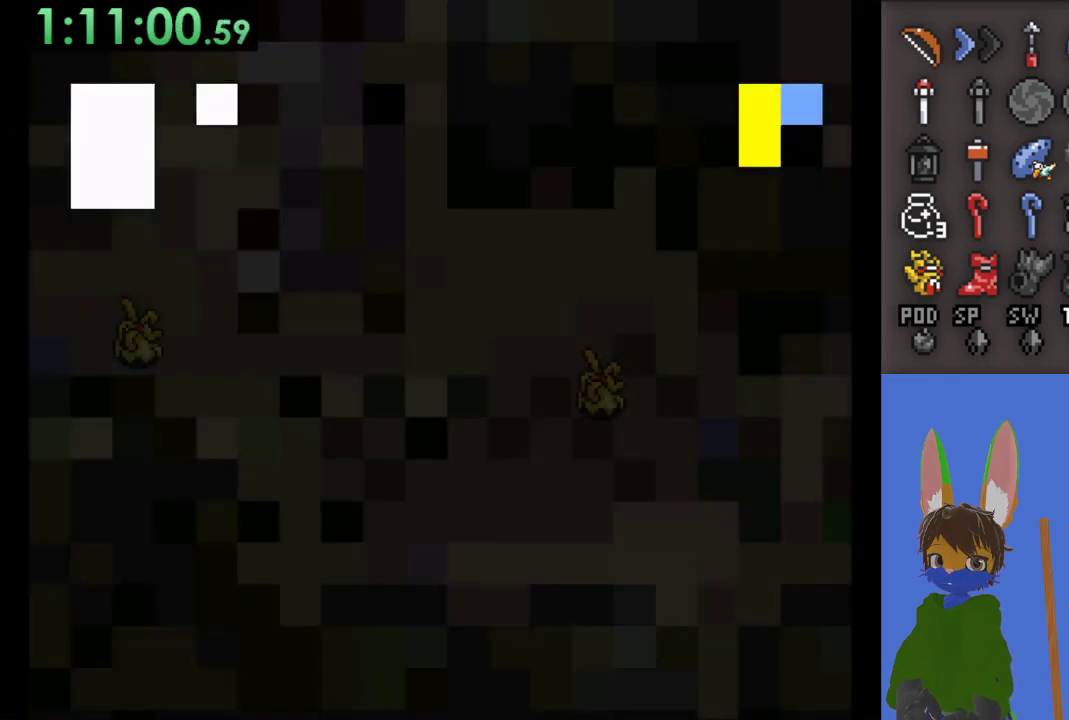
{"buttons": [], "left_stick": "up", "right_stick": "center", "events": []}
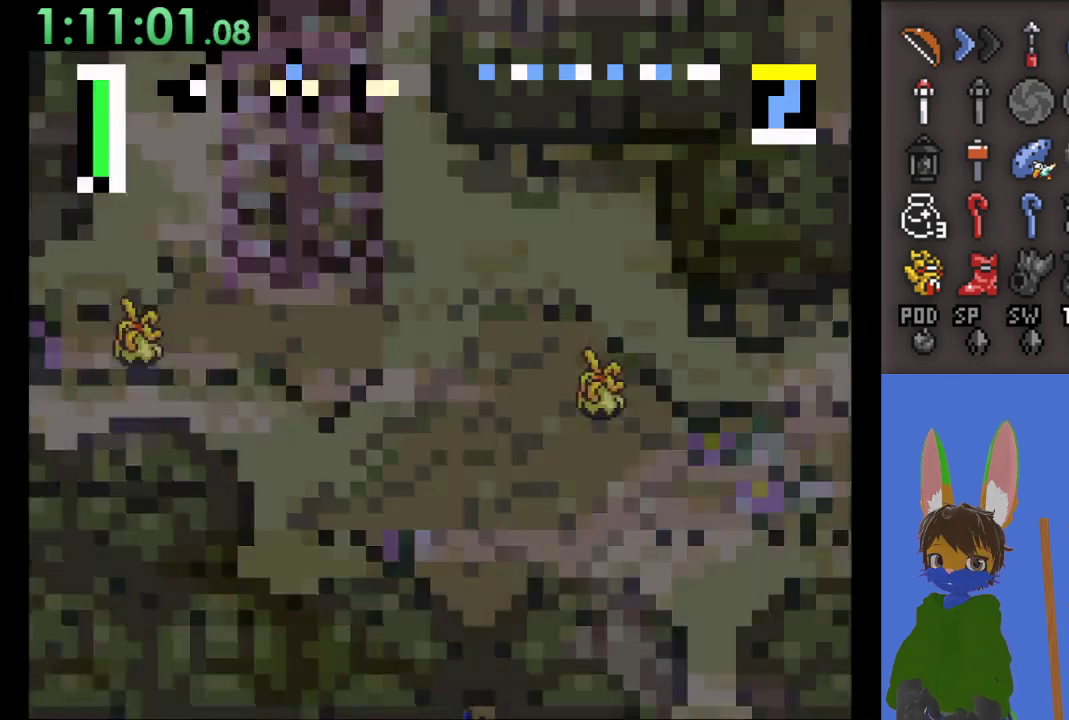
{"buttons": [], "left_stick": "up", "right_stick": "center", "events": []}
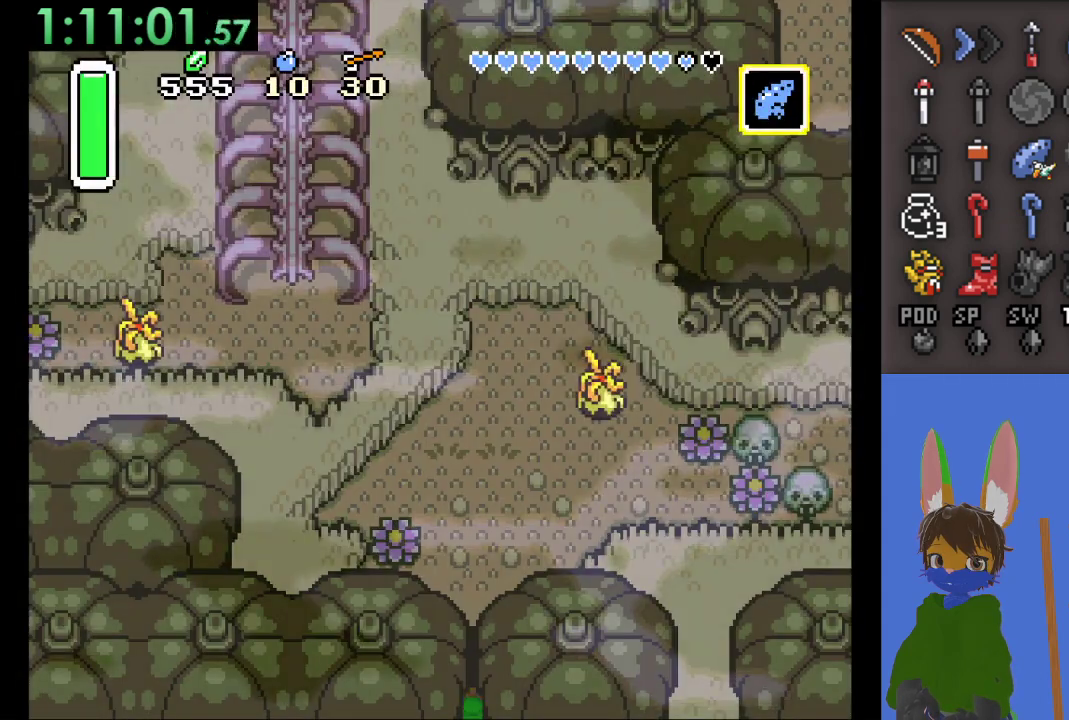
{"buttons": [], "left_stick": "up", "right_stick": "center", "events": []}
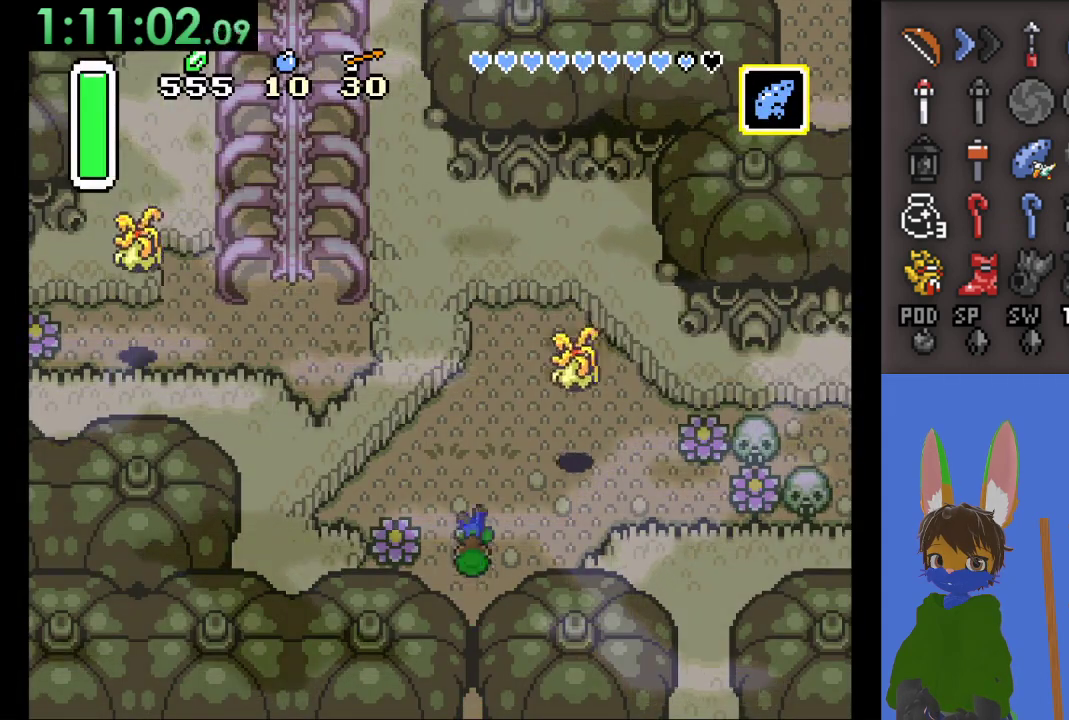
{"buttons": [], "left_stick": "up-right", "right_stick": "center", "events": [[333, "left_stick", "up-right"]]}
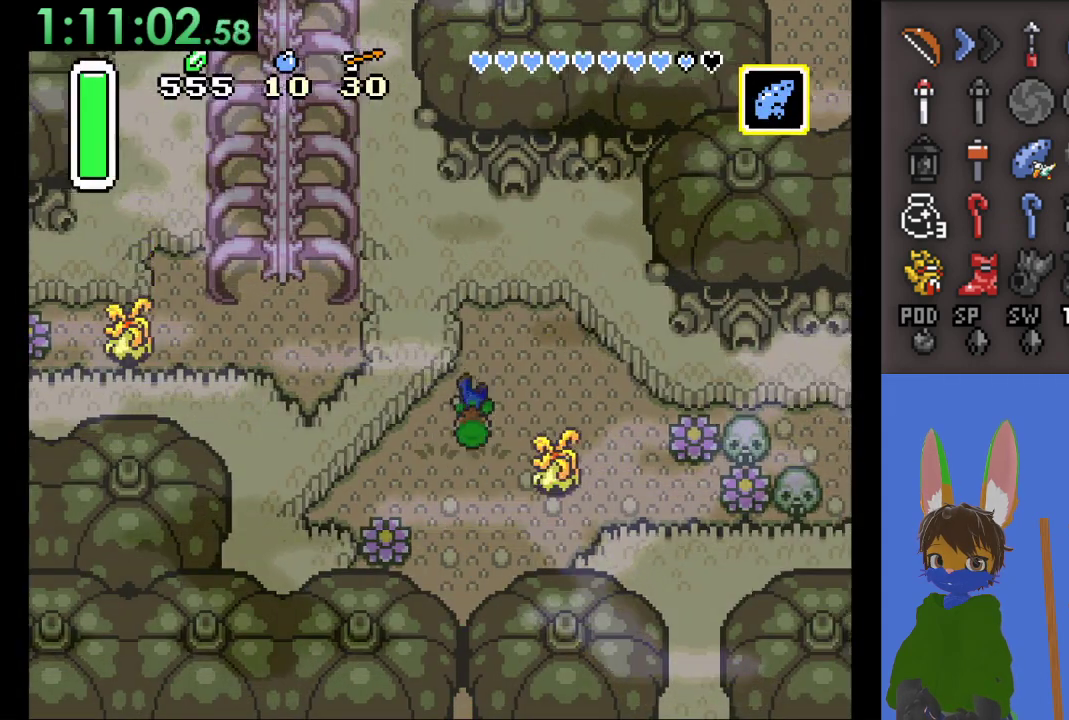
{"buttons": [], "left_stick": "down-right", "right_stick": "center", "events": [[100, "left_stick", "right"], [500, "left_stick", "down-right"]]}
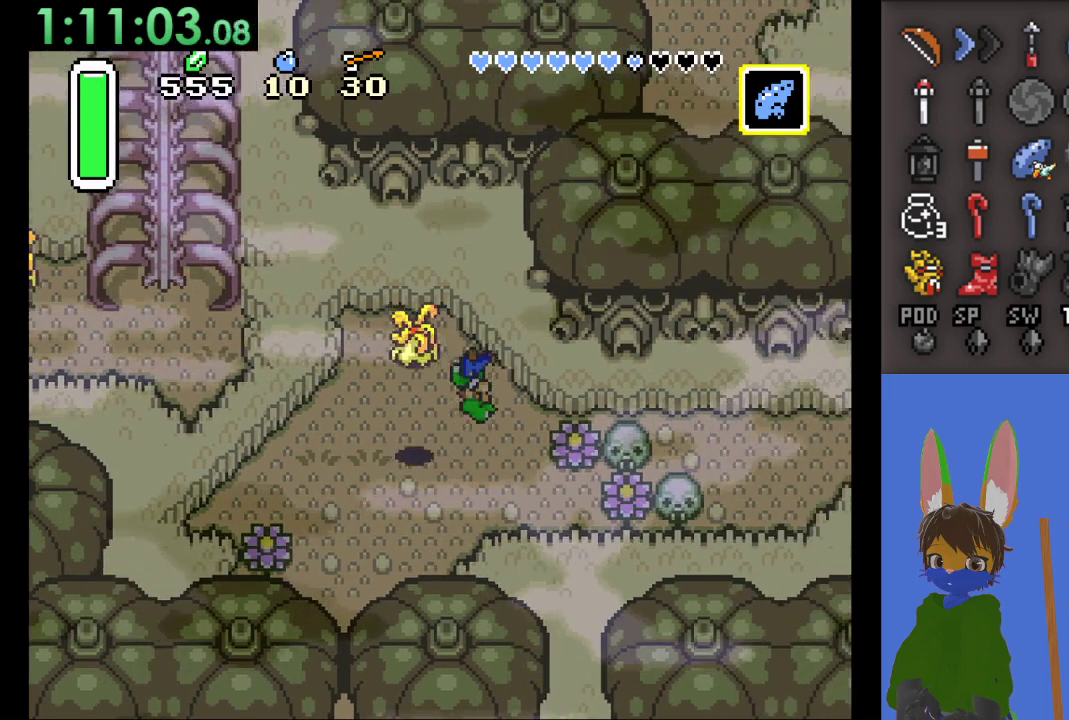
{"buttons": [], "left_stick": "down-right", "right_stick": "center", "events": []}
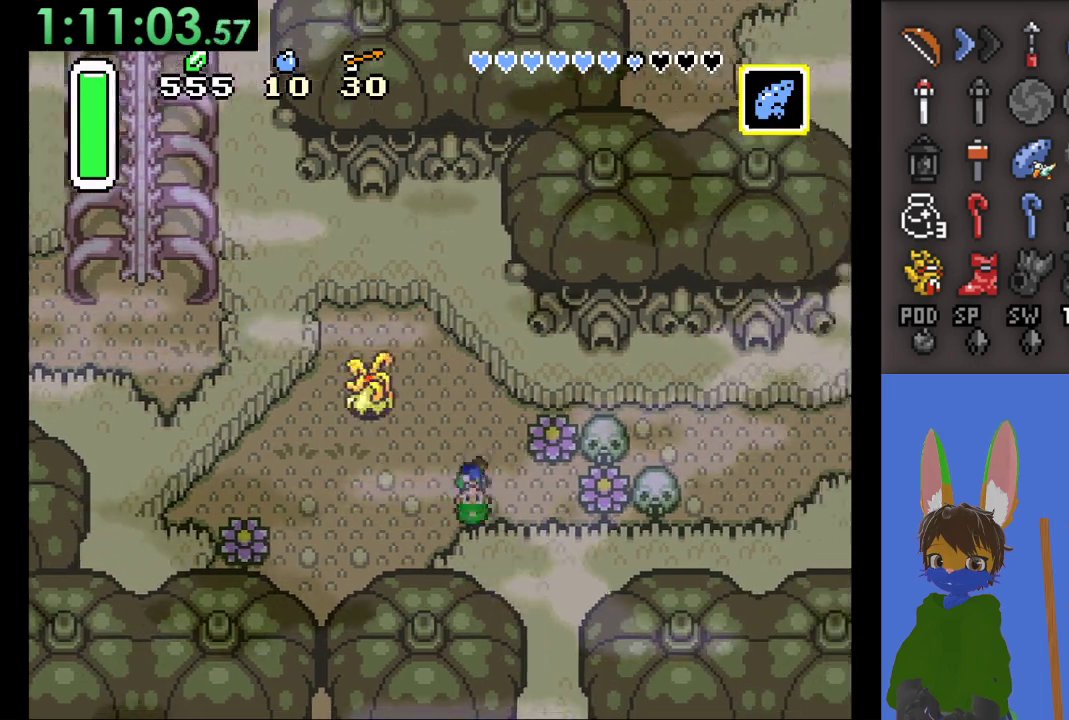
{"buttons": [], "left_stick": "right", "right_stick": "center", "events": [[367, "left_stick", "right"]]}
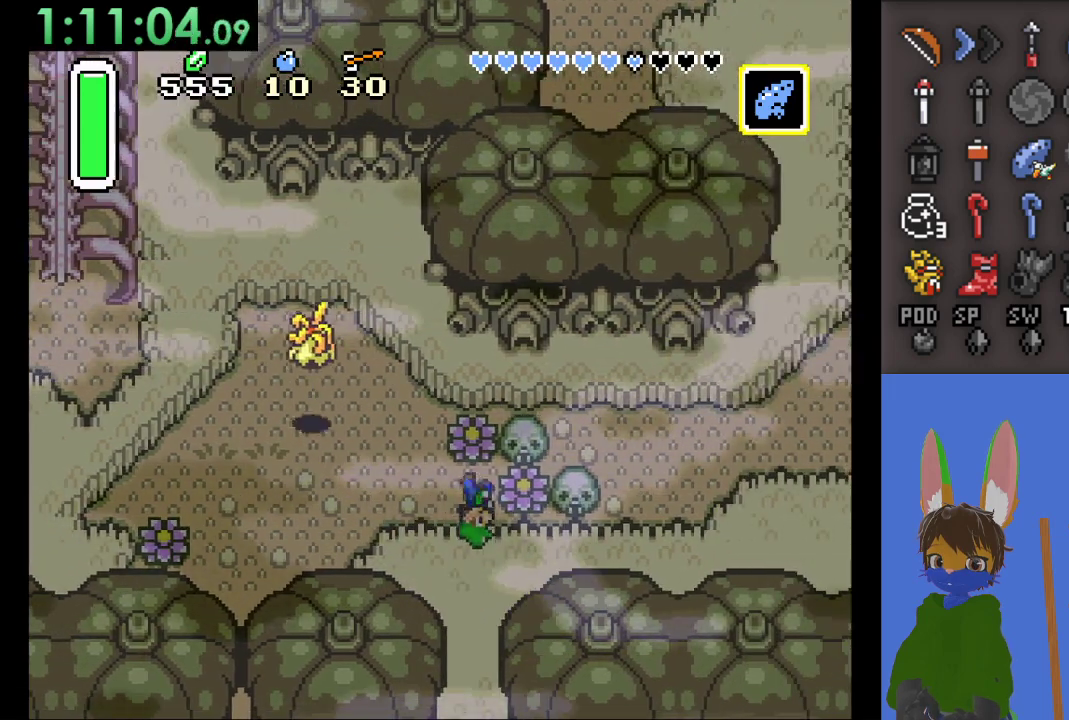
{"buttons": [], "left_stick": "right", "right_stick": "center", "events": []}
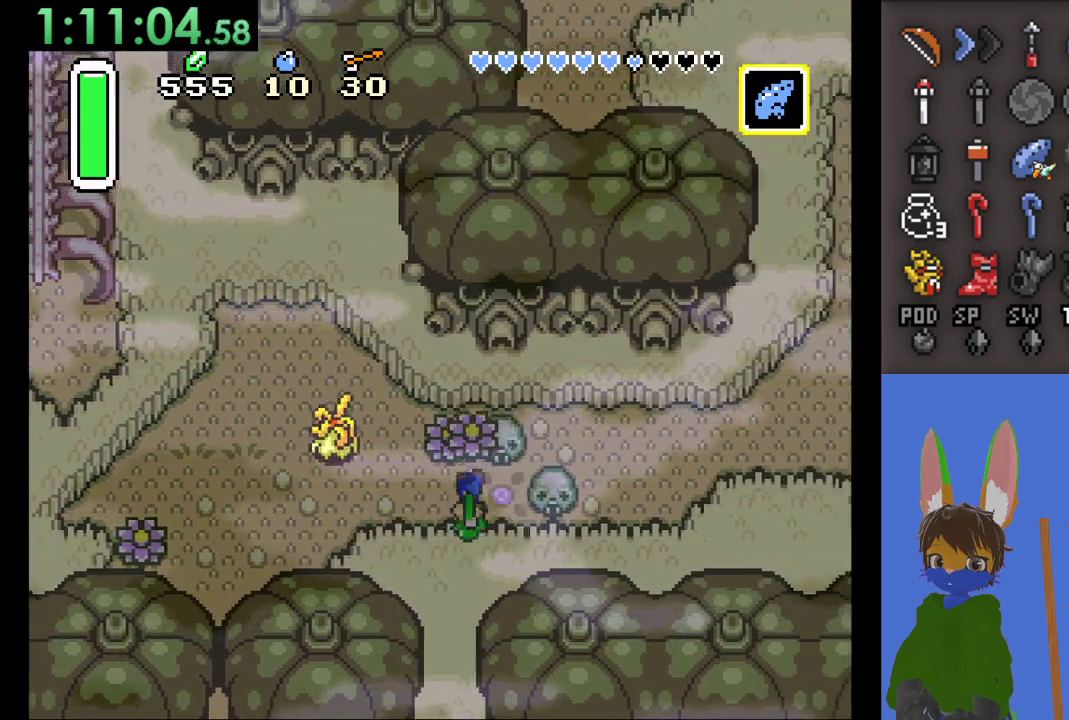
{"buttons": [], "left_stick": "right", "right_stick": "center", "events": [[33, "left_stick", "left"], [133, "left_stick", "right"]]}
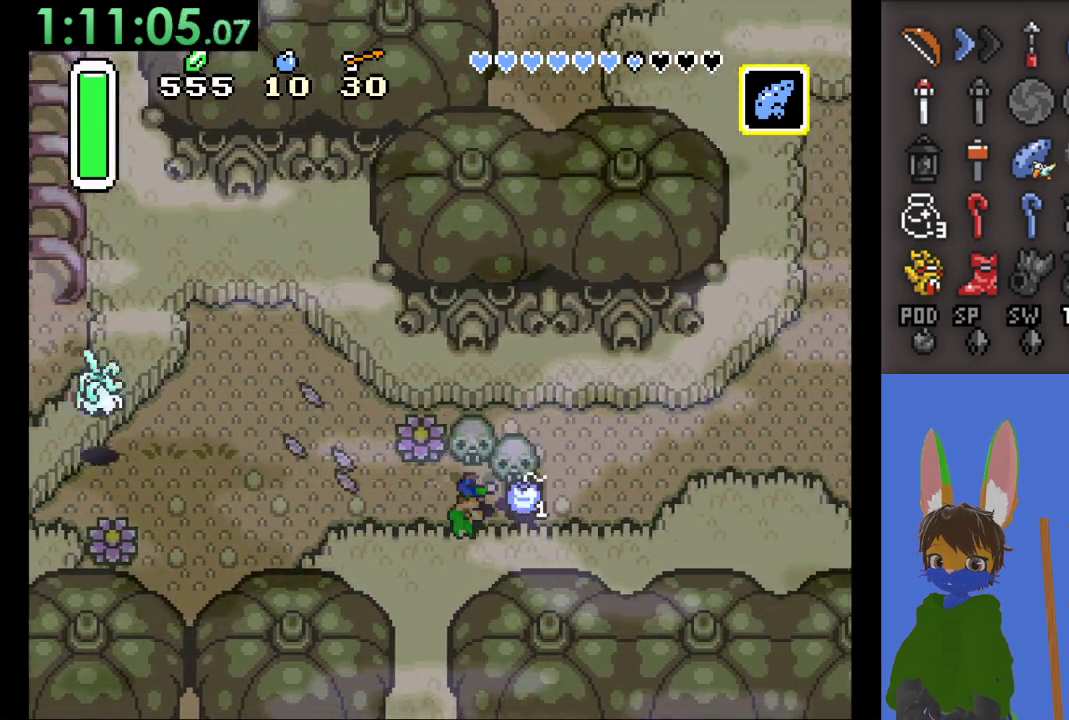
{"buttons": [], "left_stick": "right", "right_stick": "center", "events": []}
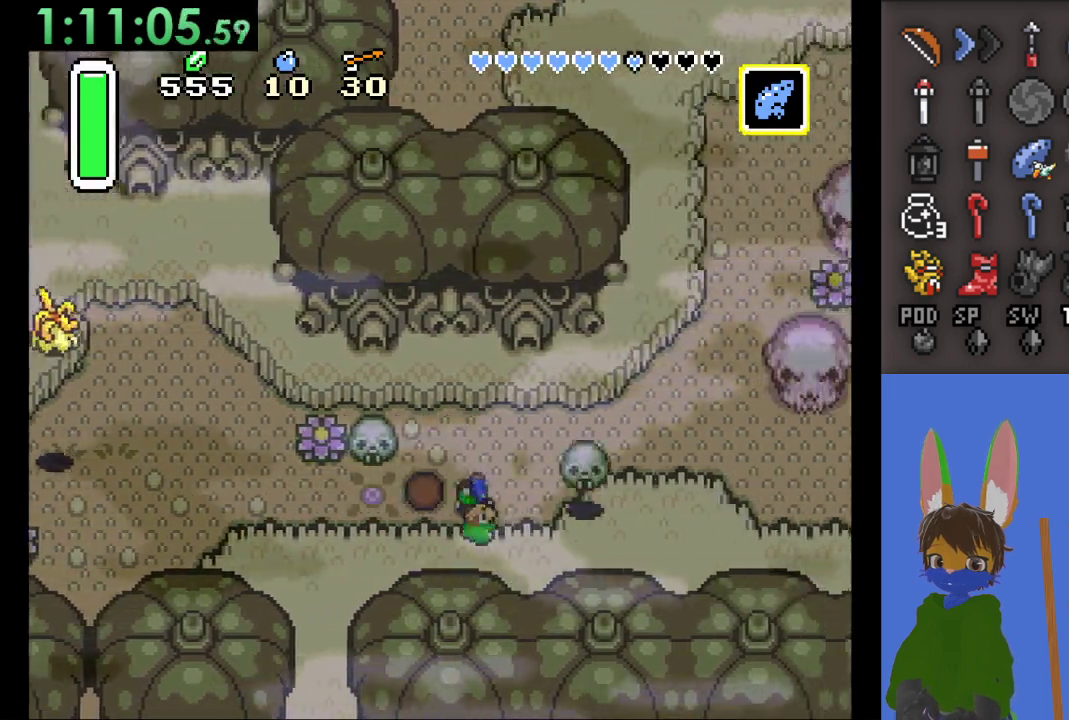
{"buttons": [], "left_stick": "up-right", "right_stick": "center", "events": [[100, "left_stick", "up-right"]]}
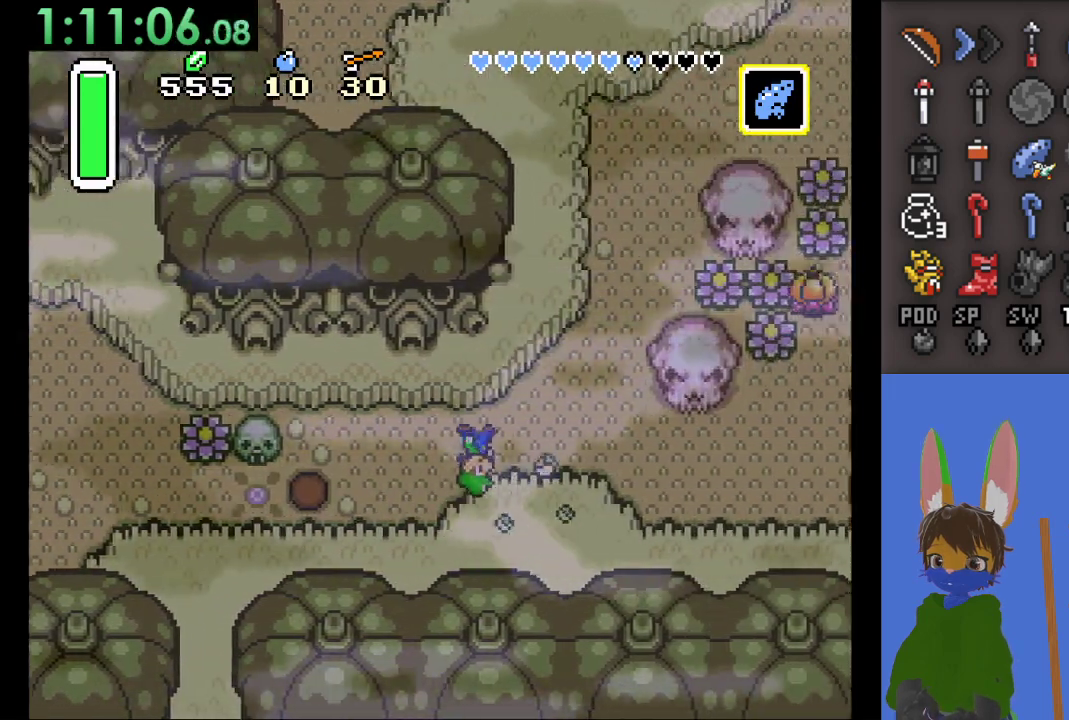
{"buttons": [], "left_stick": "up-right", "right_stick": "center", "events": []}
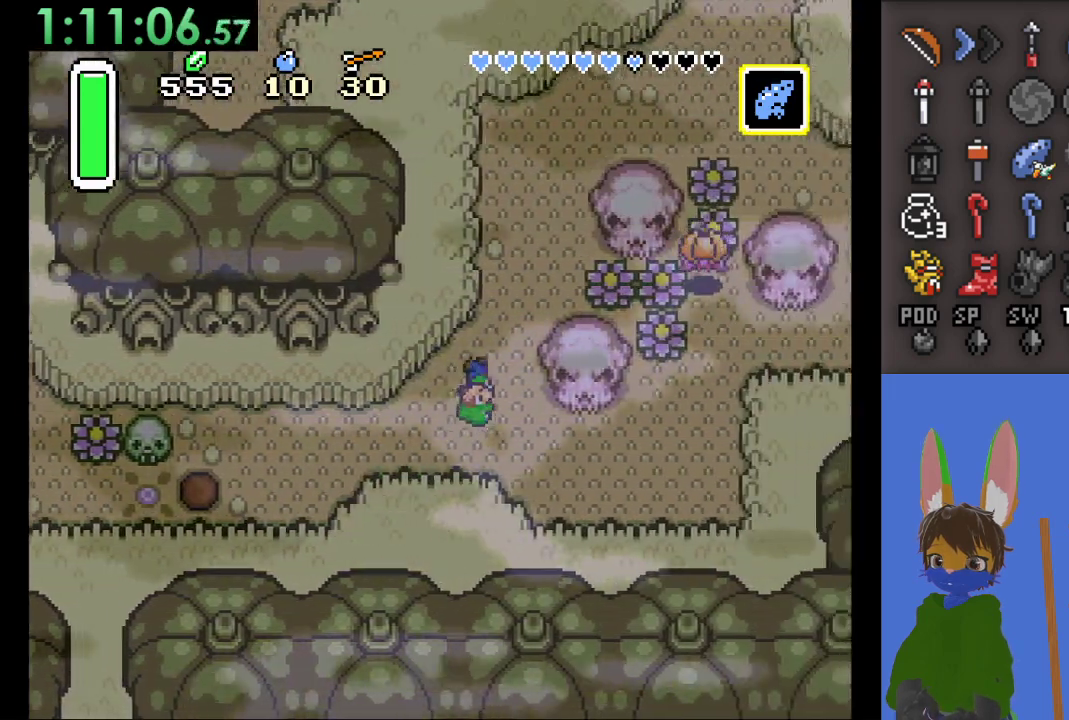
{"buttons": [], "left_stick": "up-right", "right_stick": "center", "events": []}